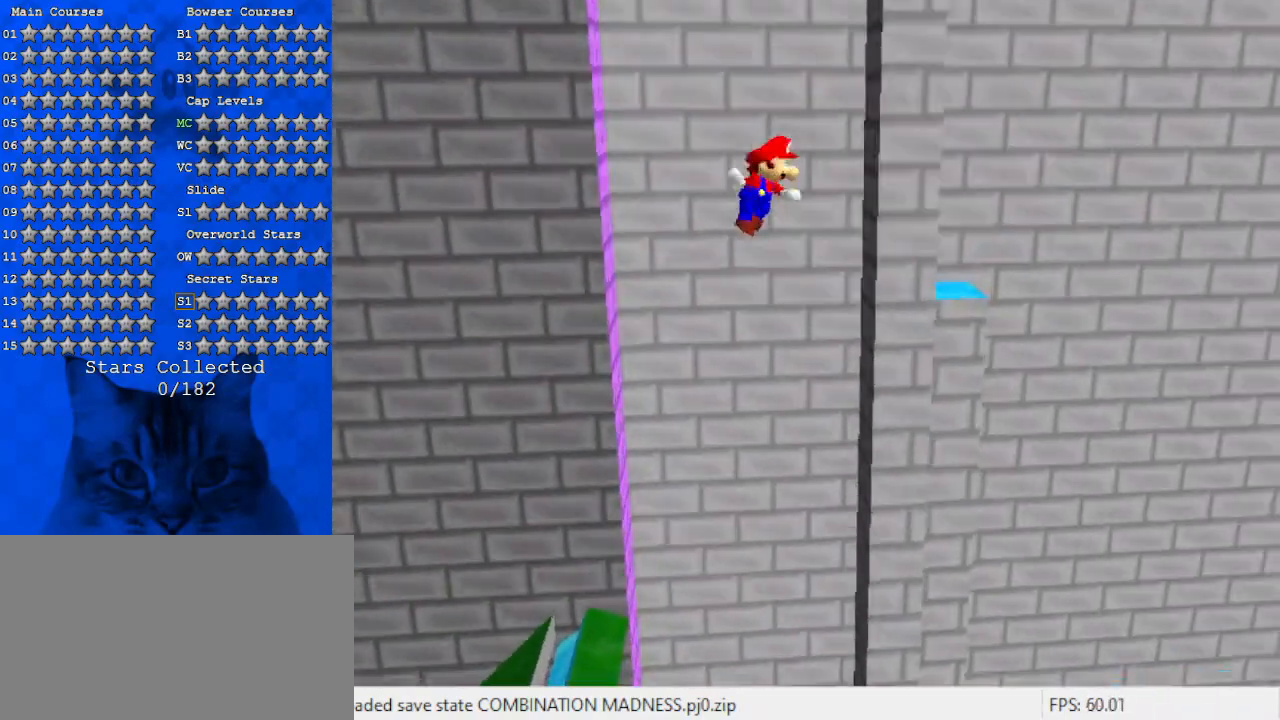
Gameplay with keyboard; each line is a JSON object with the keys held at the frame after it. "events" lists presses ("down") and releases ("up") of "a", "c", "ctrl", "d", "down", "left", "return", "right", "s", "shift", "up", "w", "x" and "y" between this image and that frame as [ms after this image, input, new state], when the widget could be followed in between. No other keys are recorded. Mouse input is not recorded.
{"keys": ["right", "shift"], "events": []}
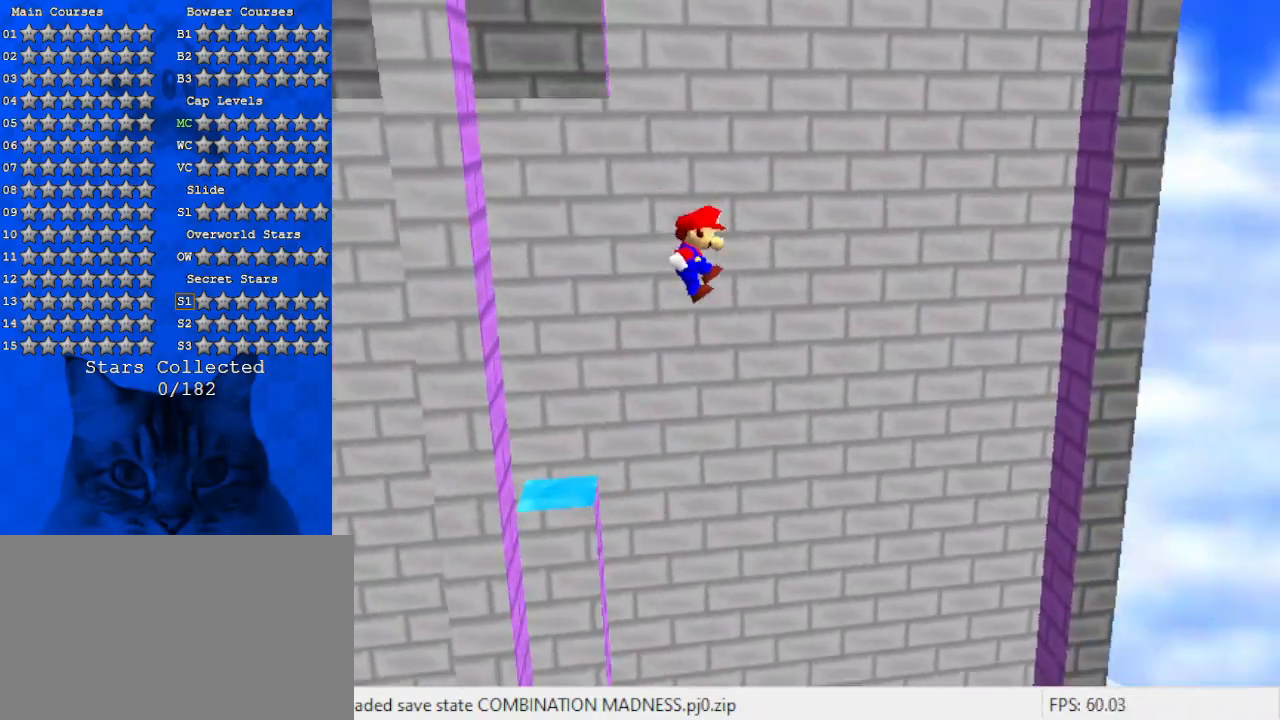
{"keys": ["right"], "events": [[500, "shift", "up"]]}
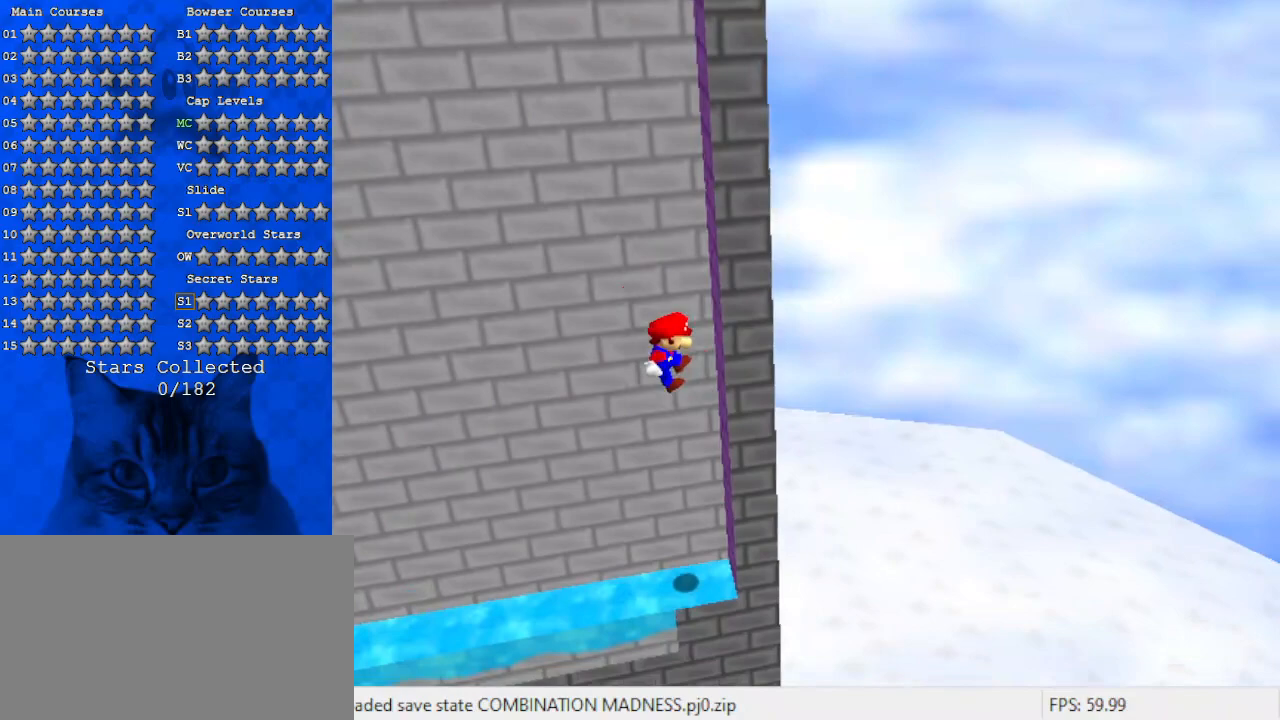
{"keys": ["left"], "events": [[100, "left", "down"], [100, "shift", "down"], [133, "right", "up"], [200, "down", "down"], [233, "shift", "up"], [333, "down", "up"]]}
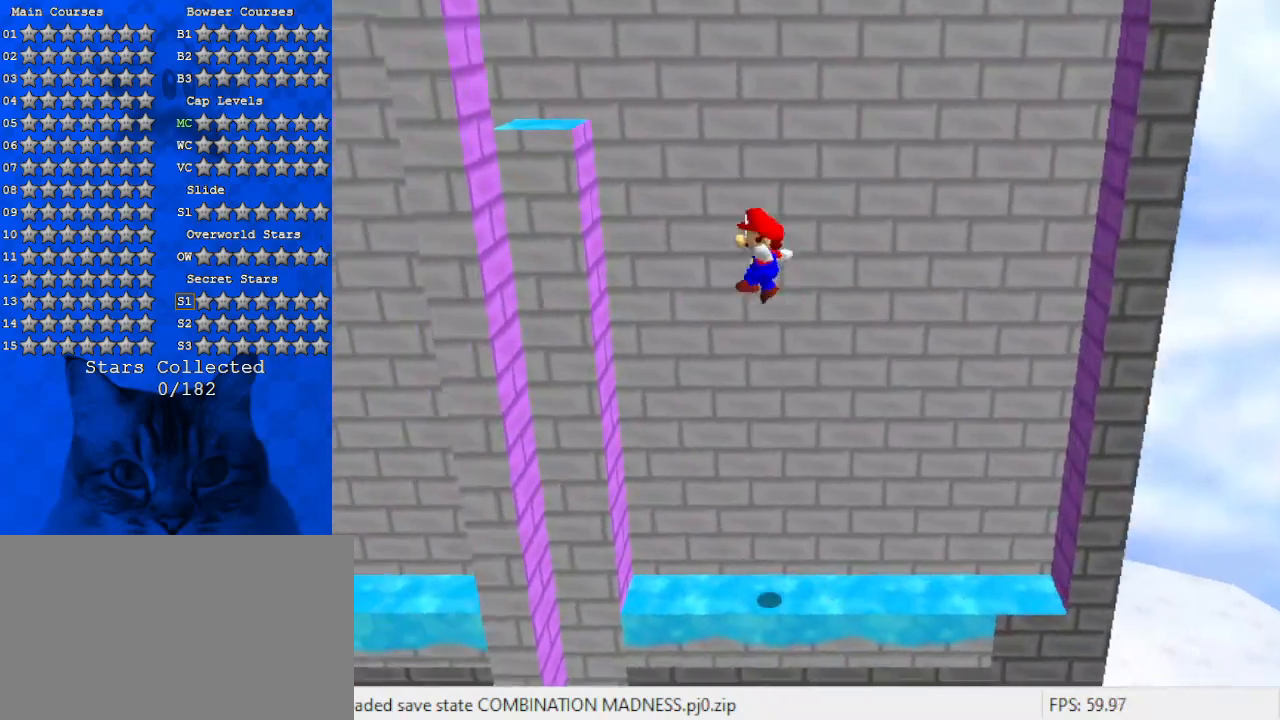
{"keys": ["right"], "events": [[200, "left", "up"], [267, "right", "down"], [300, "shift", "down"], [433, "shift", "up"]]}
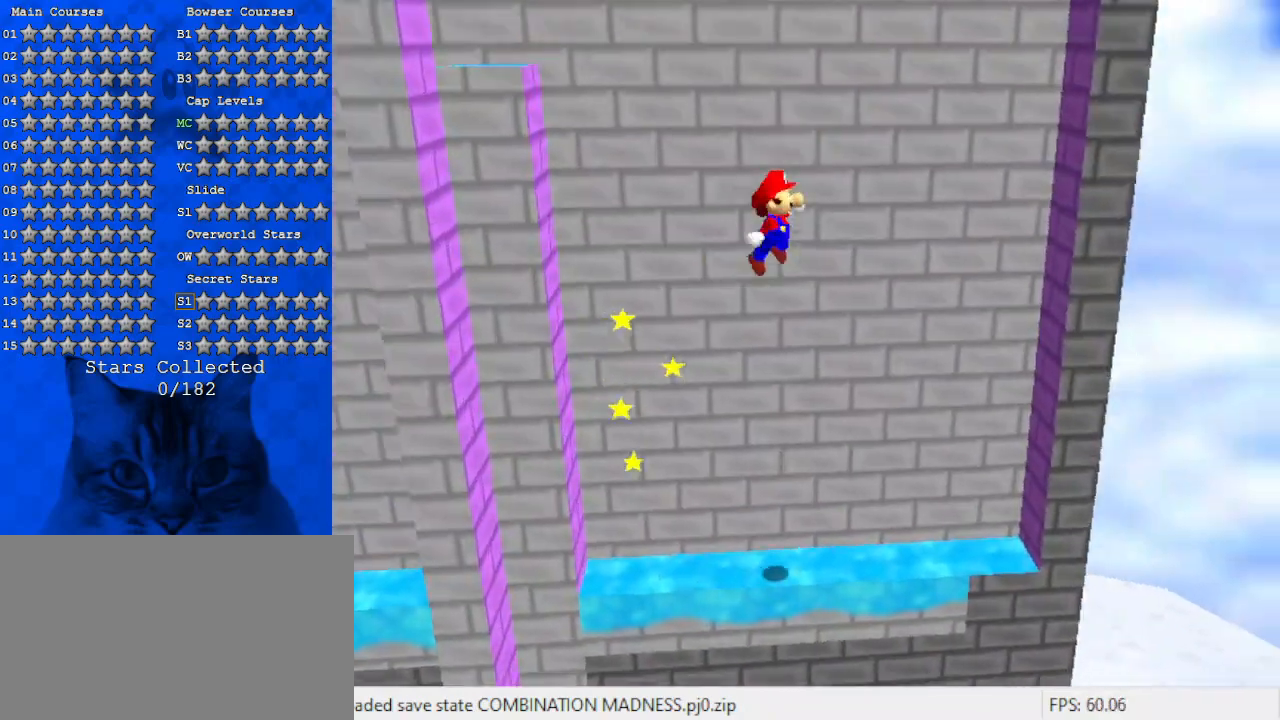
{"keys": ["down", "left", "shift"], "events": [[467, "down", "down"], [500, "left", "down"], [500, "right", "up"], [500, "shift", "down"]]}
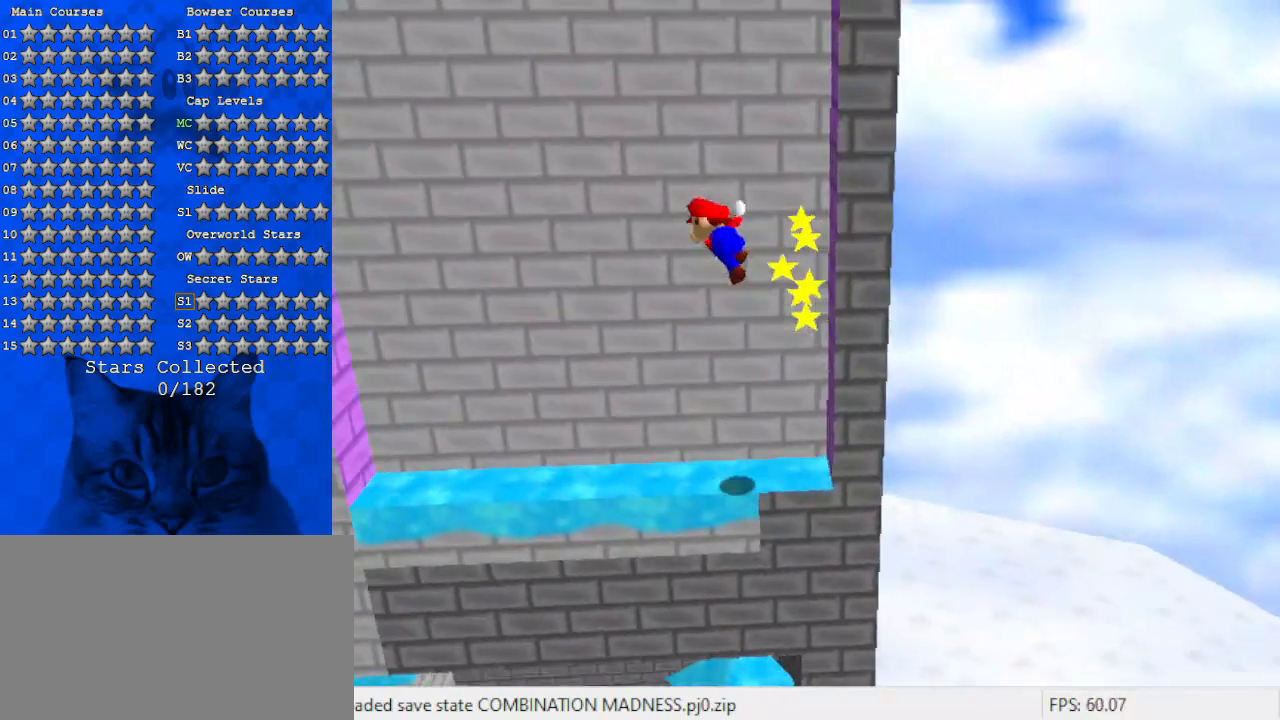
{"keys": ["left"], "events": [[33, "down", "up"], [133, "shift", "up"]]}
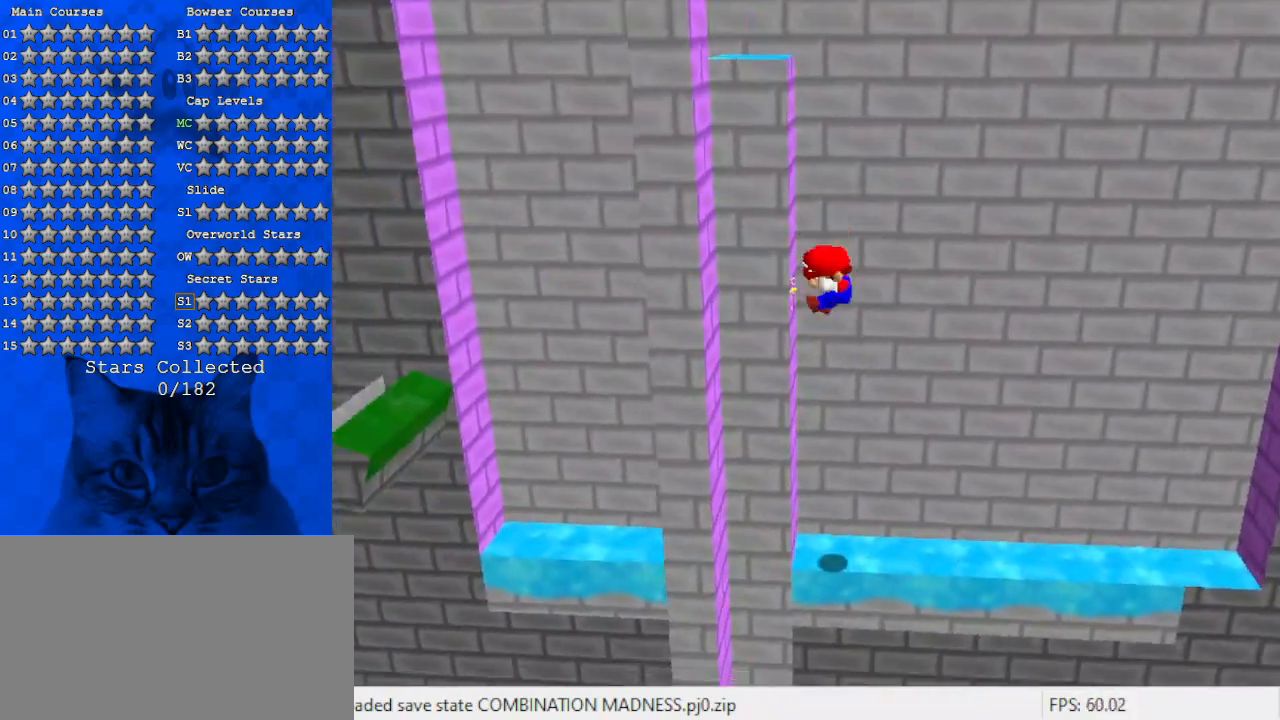
{"keys": ["right", "shift"], "events": [[67, "right", "down"], [100, "left", "up"], [100, "shift", "down"]]}
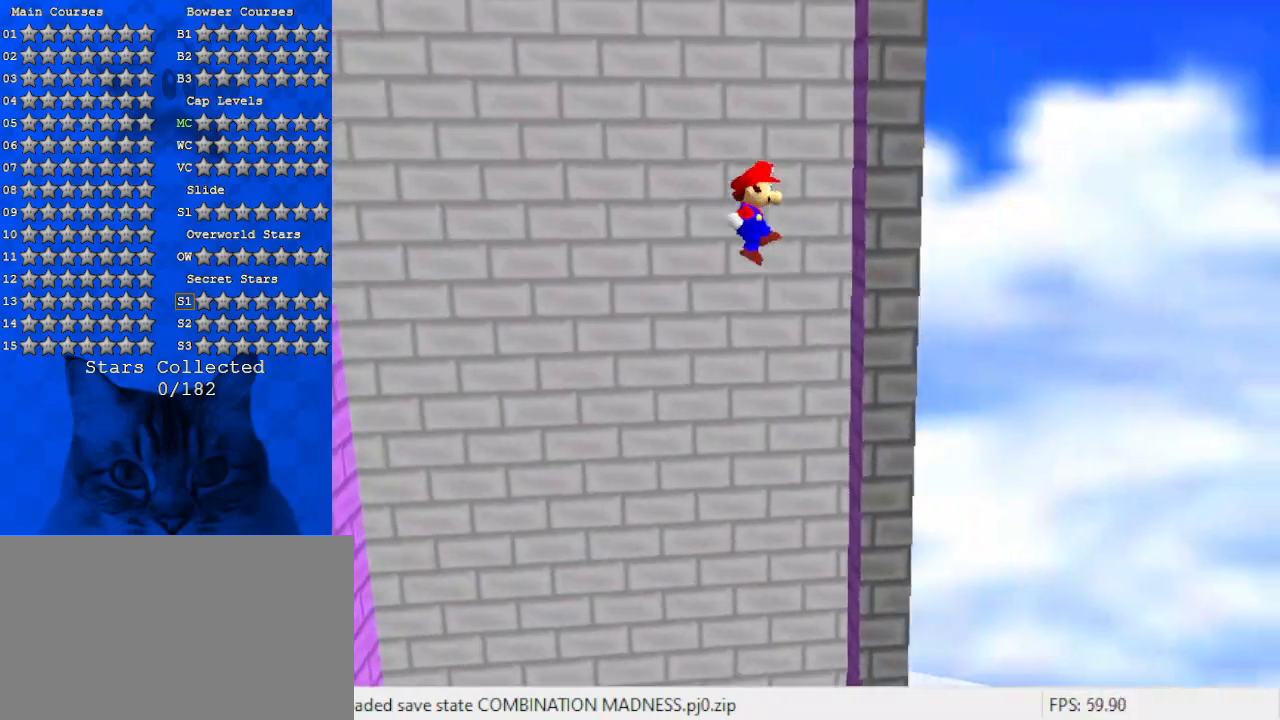
{"keys": ["left", "shift"], "events": [[67, "shift", "up"], [200, "left", "down"], [200, "right", "up"], [200, "shift", "down"]]}
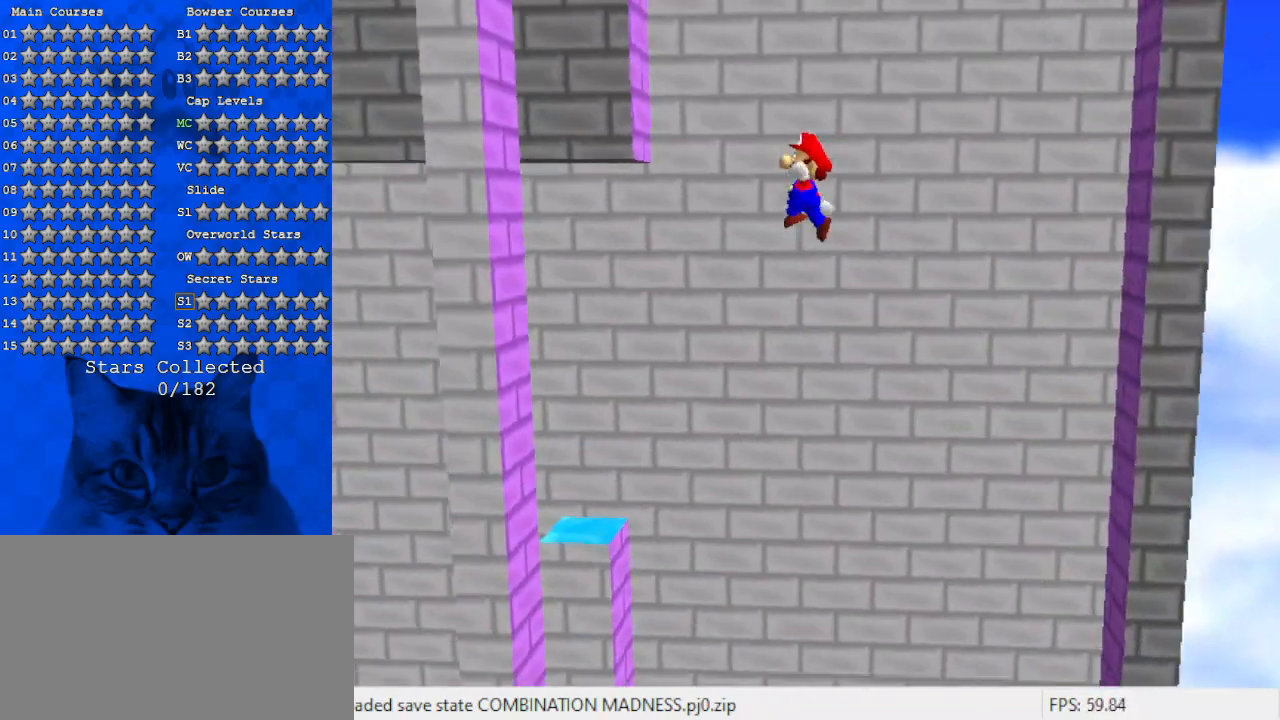
{"keys": ["right"], "events": [[100, "shift", "up"], [233, "right", "down"], [267, "left", "up"], [267, "shift", "down"], [300, "shift", "up"]]}
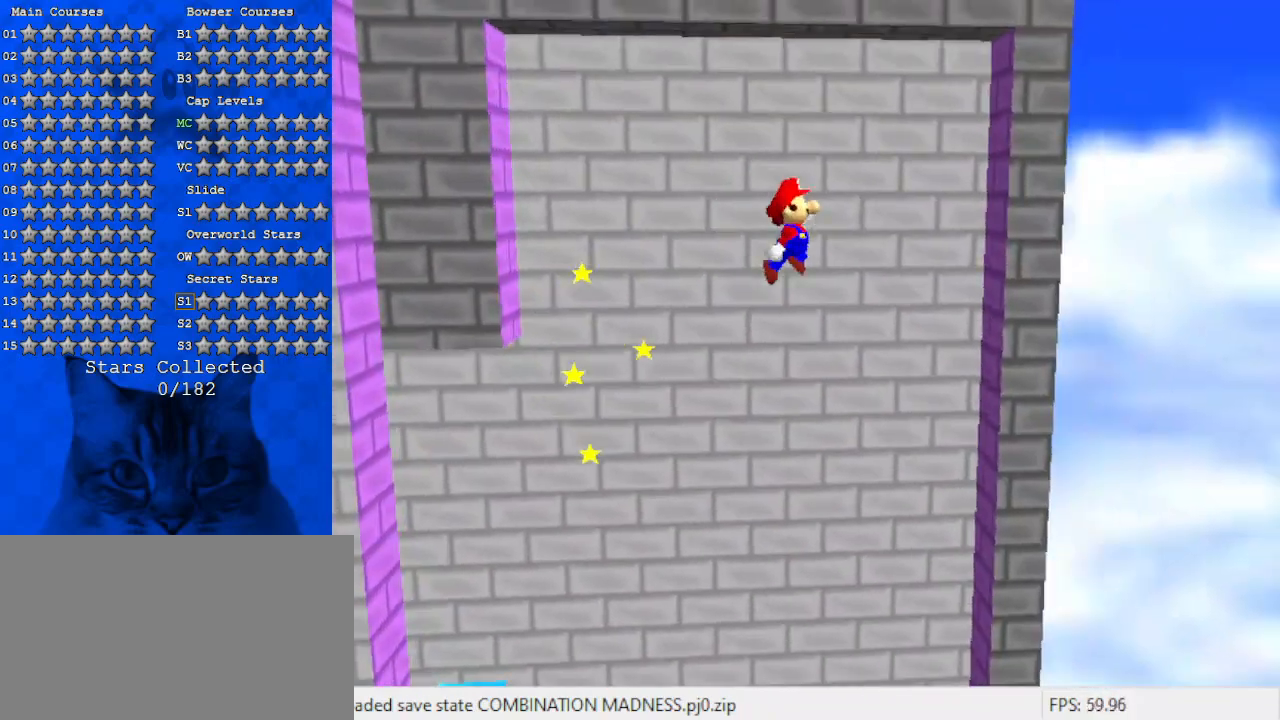
{"keys": ["down", "left", "shift"], "events": [[300, "down", "down"], [300, "left", "down"], [333, "right", "up"], [333, "shift", "down"]]}
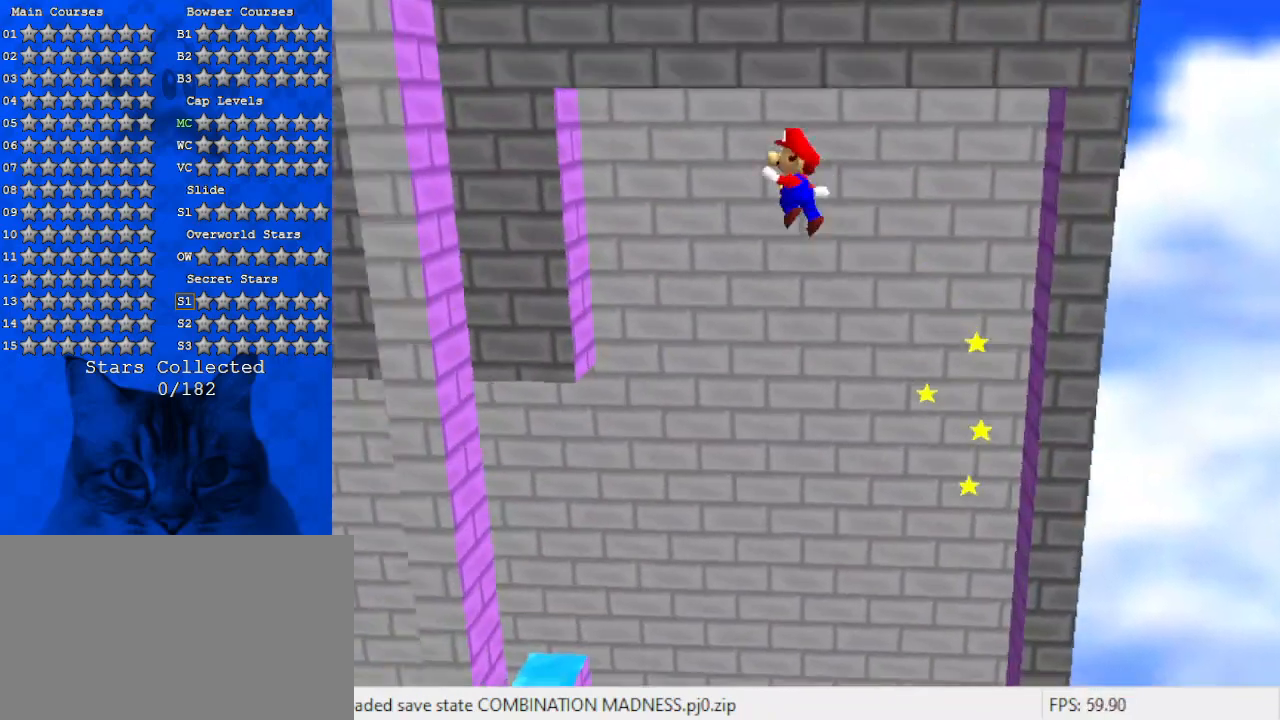
{"keys": ["right", "shift", "up"], "events": [[33, "down", "up"], [333, "shift", "up"], [400, "right", "down"], [433, "left", "up"], [433, "shift", "down"], [433, "up", "down"]]}
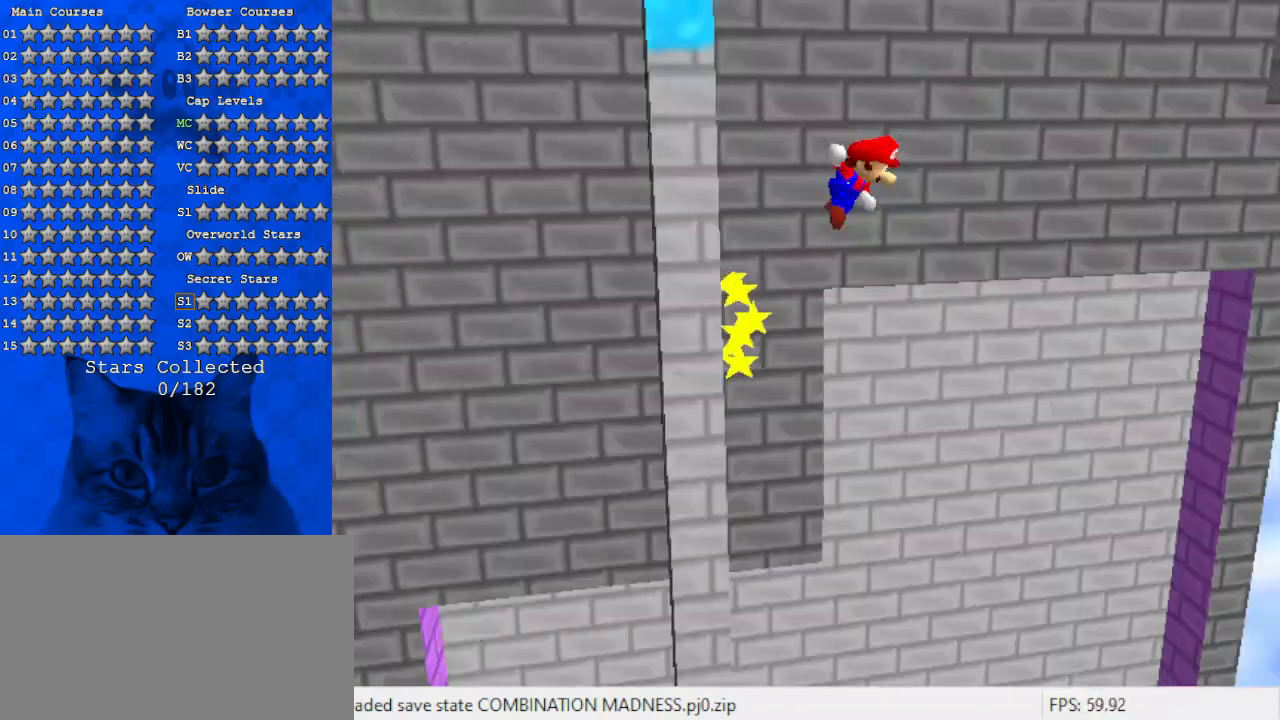
{"keys": ["right", "shift", "up"], "events": [[33, "a", "down"], [67, "return", "down"], [233, "a", "up"], [233, "return", "up"], [233, "shift", "up"], [300, "shift", "down"]]}
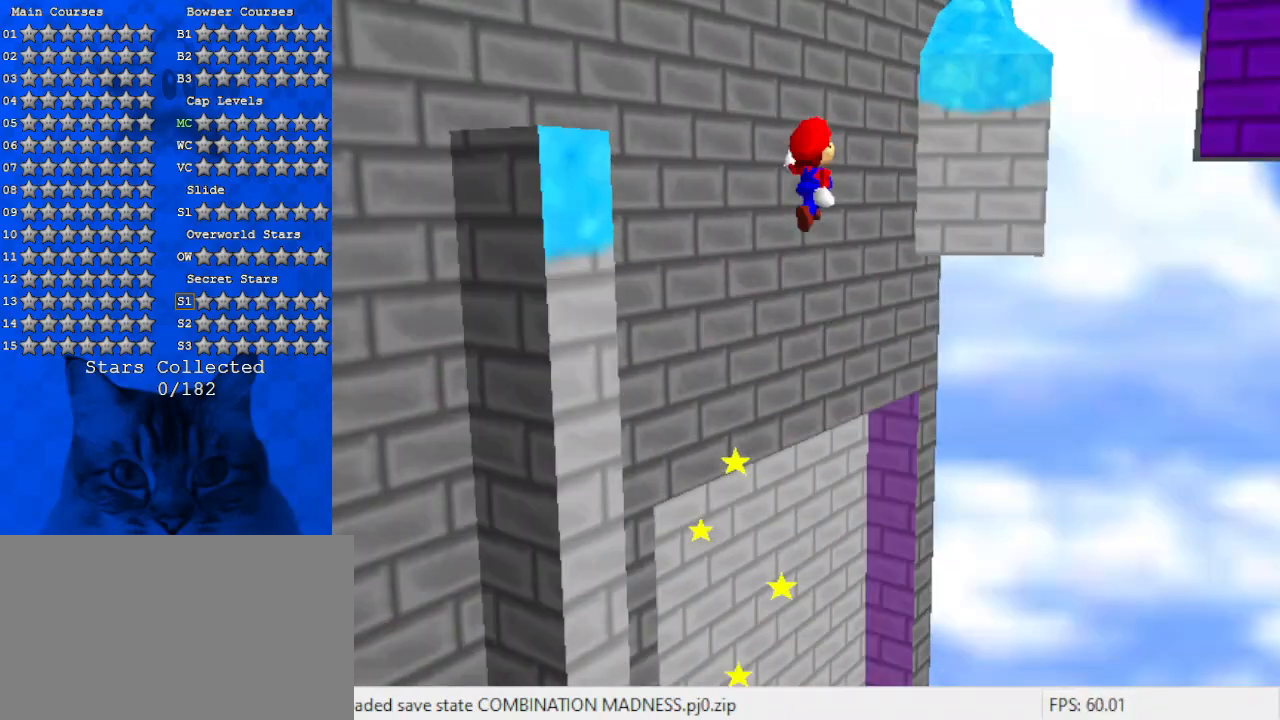
{"keys": ["shift", "up"], "events": [[33, "return", "down"], [33, "right", "up"], [167, "return", "up"], [267, "shift", "up"], [367, "shift", "down"]]}
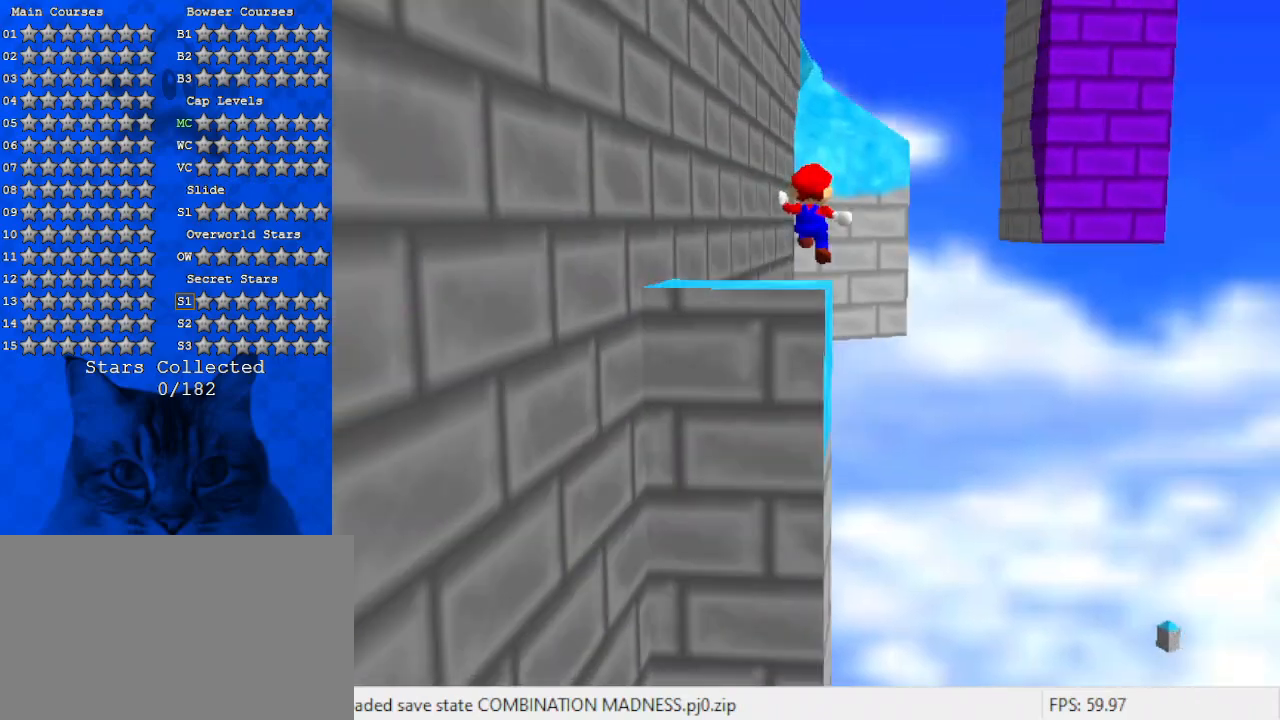
{"keys": ["shift", "up"], "events": [[133, "return", "down"], [233, "return", "up"], [233, "shift", "up"], [433, "shift", "down"]]}
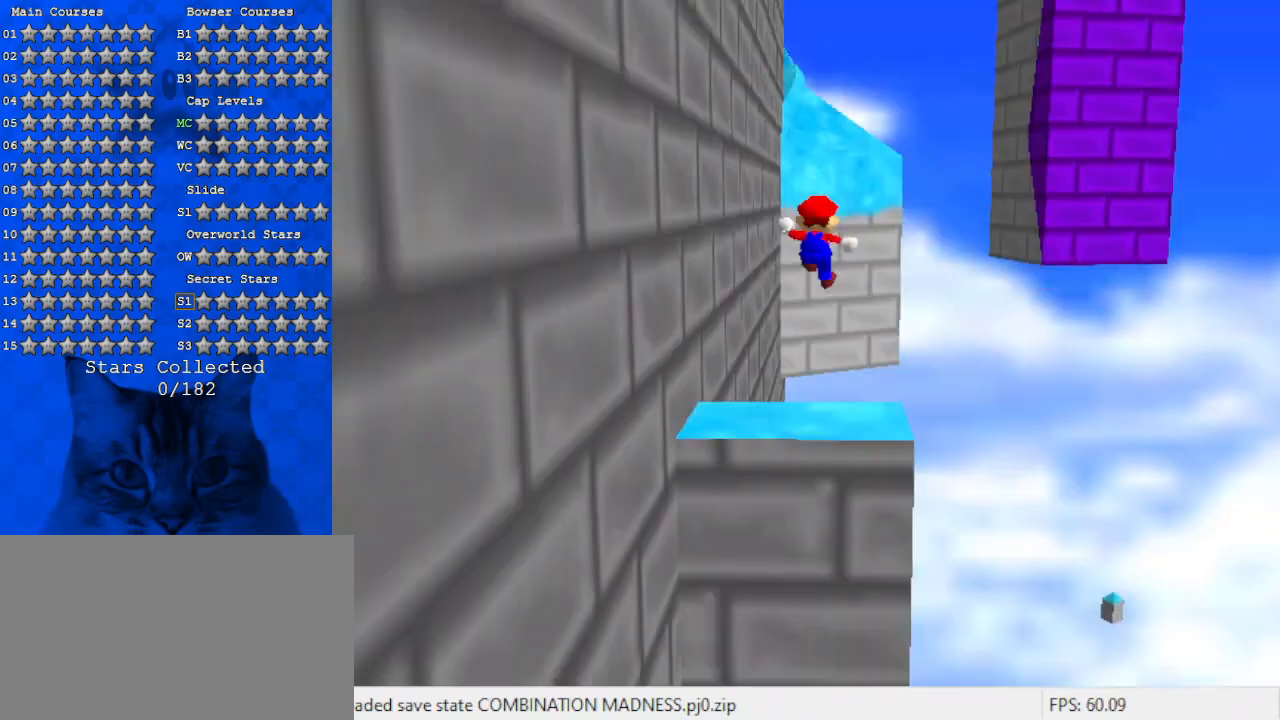
{"keys": ["down", "shift"], "events": [[33, "shift", "up"], [67, "shift", "down"], [100, "return", "down"], [200, "return", "up"], [267, "up", "up"], [300, "down", "down"], [300, "shift", "up"], [300, "up", "down"], [400, "shift", "down"], [400, "up", "up"]]}
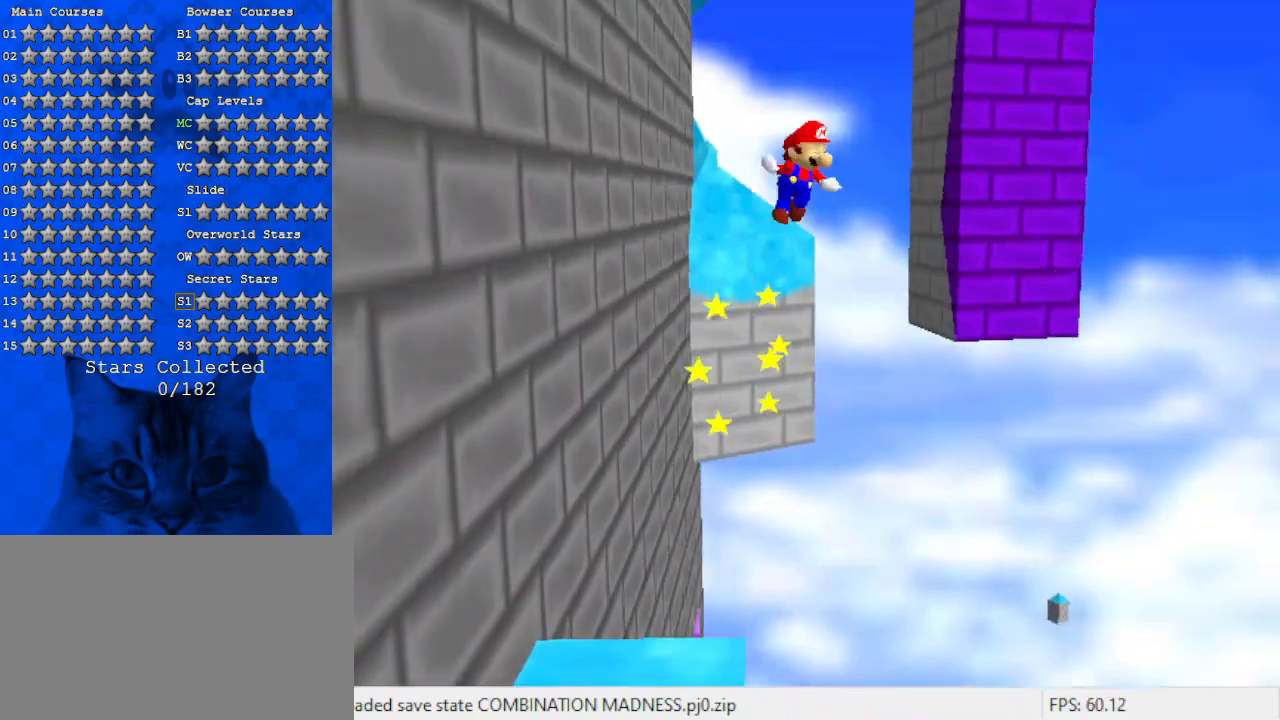
{"keys": ["down", "shift"], "events": [[300, "return", "down"], [400, "return", "up"]]}
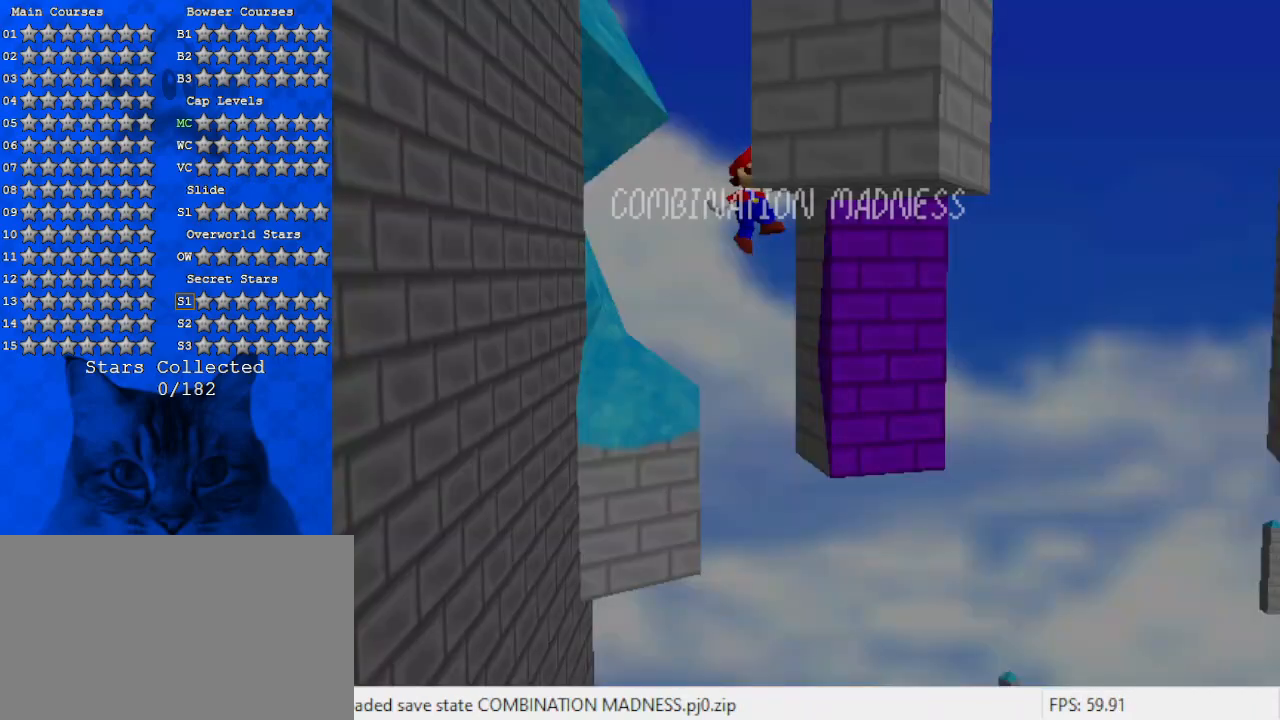
{"keys": ["down"], "events": [[33, "shift", "up"], [133, "shift", "down"], [200, "shift", "up"], [233, "shift", "down"], [267, "return", "down"], [367, "shift", "up"], [433, "return", "up"]]}
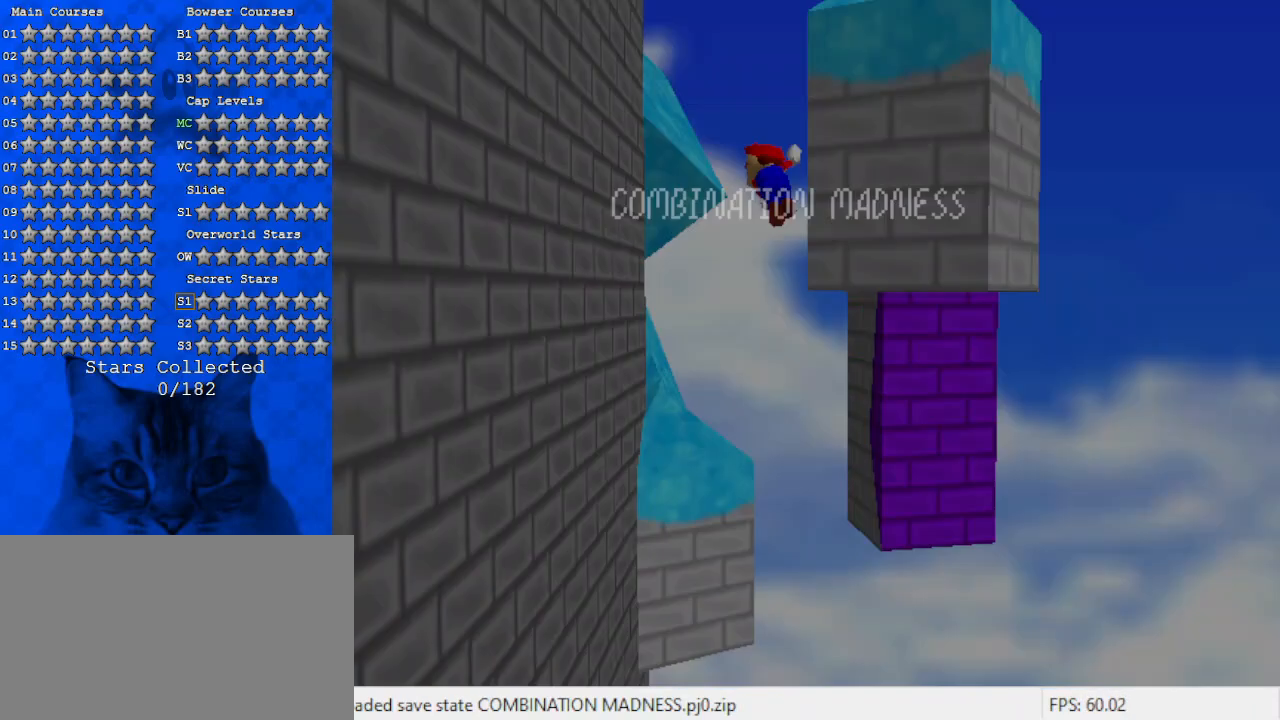
{"keys": ["left"], "events": [[100, "left", "down"], [167, "shift", "down"], [233, "down", "up"], [233, "shift", "up"]]}
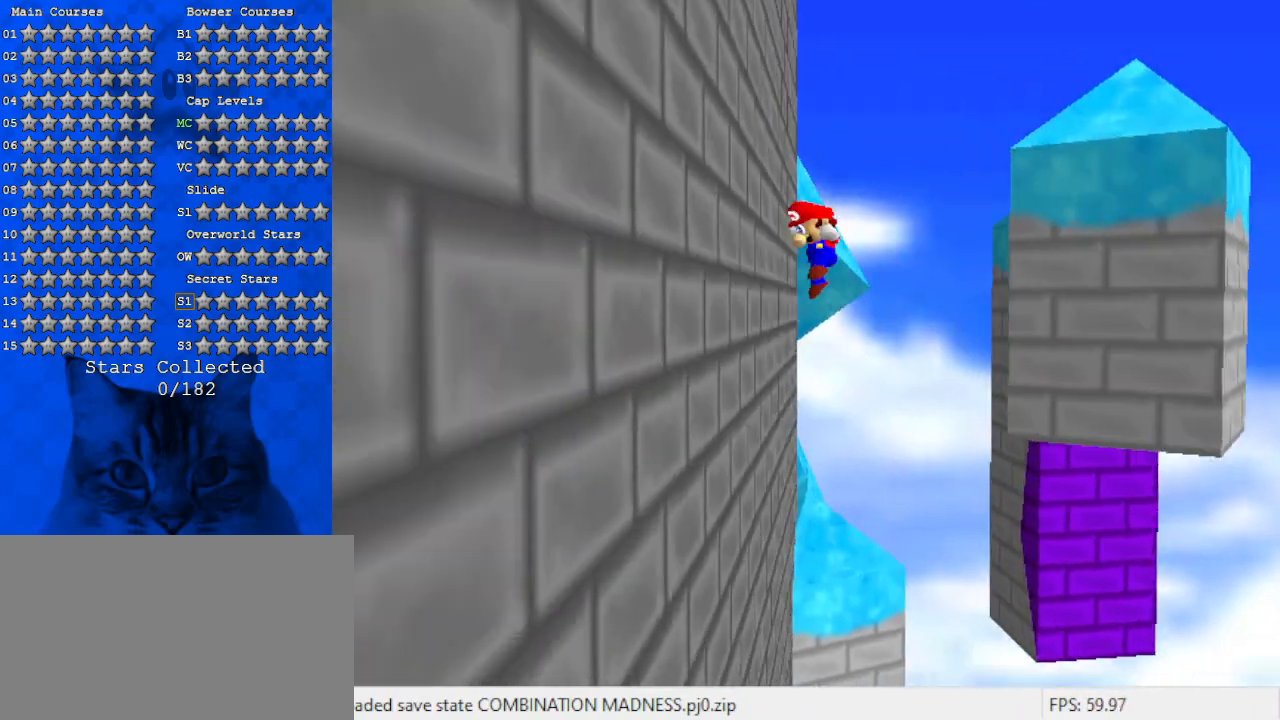
{"keys": ["right", "shift"], "events": [[67, "shift", "down"], [133, "return", "down"], [200, "shift", "up"], [267, "return", "up"], [400, "left", "up"], [400, "right", "down"], [433, "shift", "down"]]}
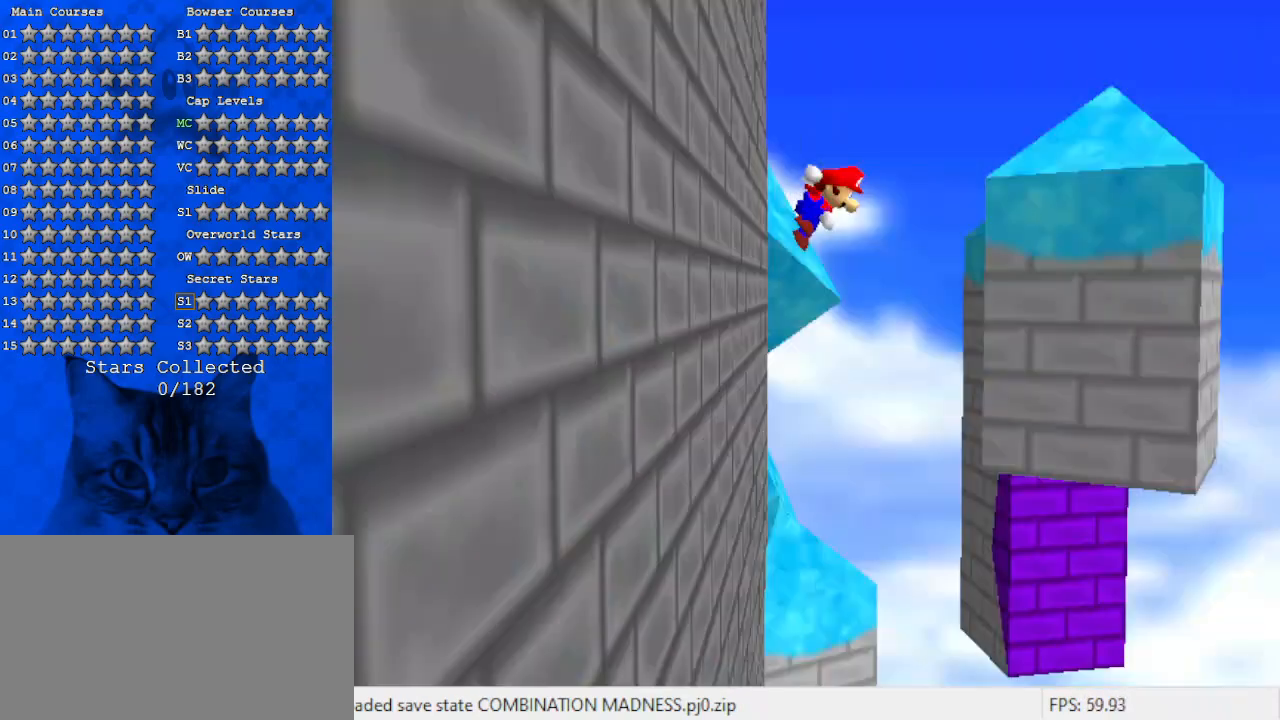
{"keys": ["left"], "events": [[33, "a", "down"], [100, "a", "up"], [133, "shift", "up"], [167, "w", "down"], [233, "return", "down"], [267, "w", "up"], [300, "return", "up"], [400, "right", "up"], [500, "left", "down"]]}
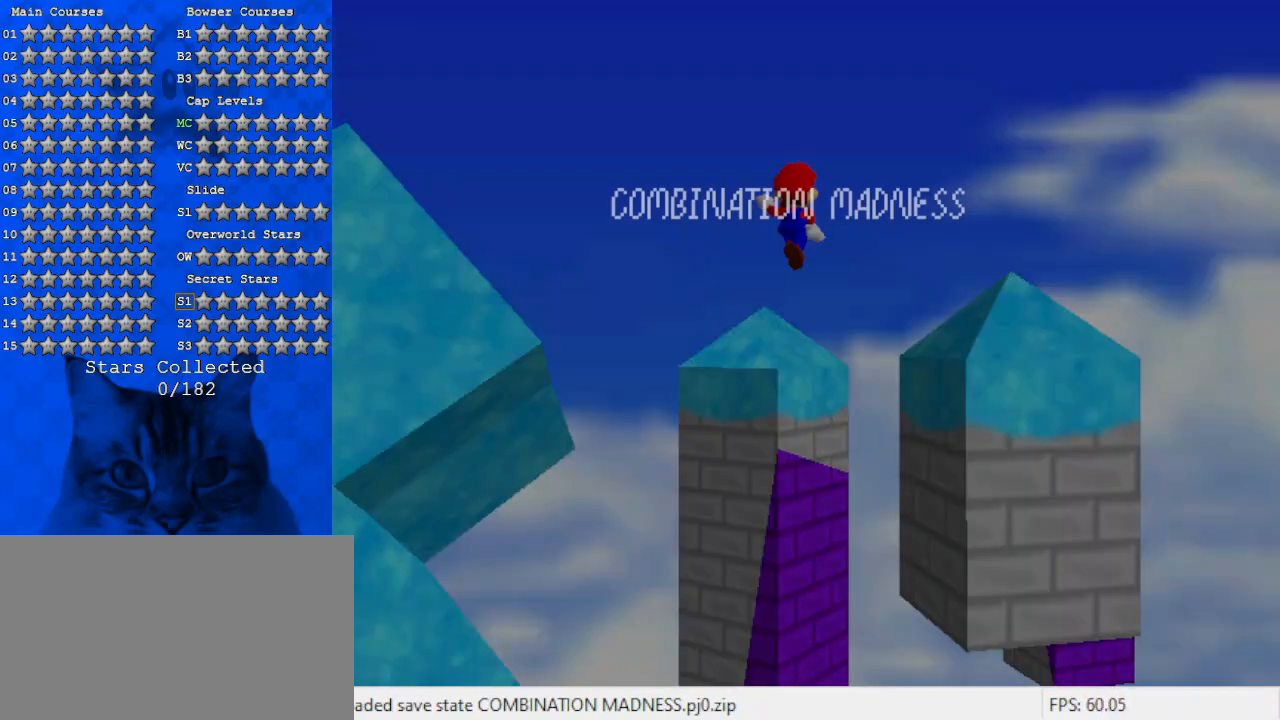
{"keys": ["return", "right", "up"], "events": [[200, "up", "down"], [233, "return", "down"], [333, "left", "up"], [333, "return", "up"], [367, "return", "down"], [467, "right", "down"]]}
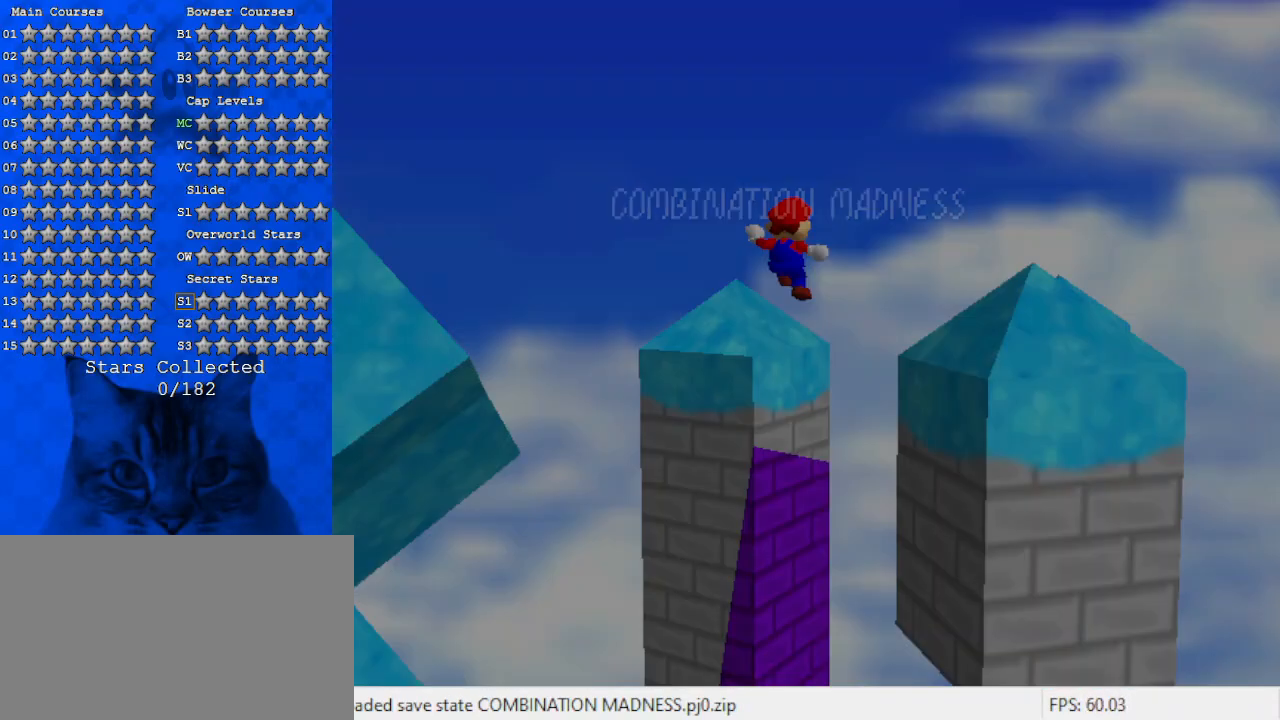
{"keys": ["return", "right", "up"], "events": [[67, "return", "up"], [167, "up", "up"], [200, "return", "down"], [300, "return", "up"], [300, "up", "down"], [400, "return", "down"]]}
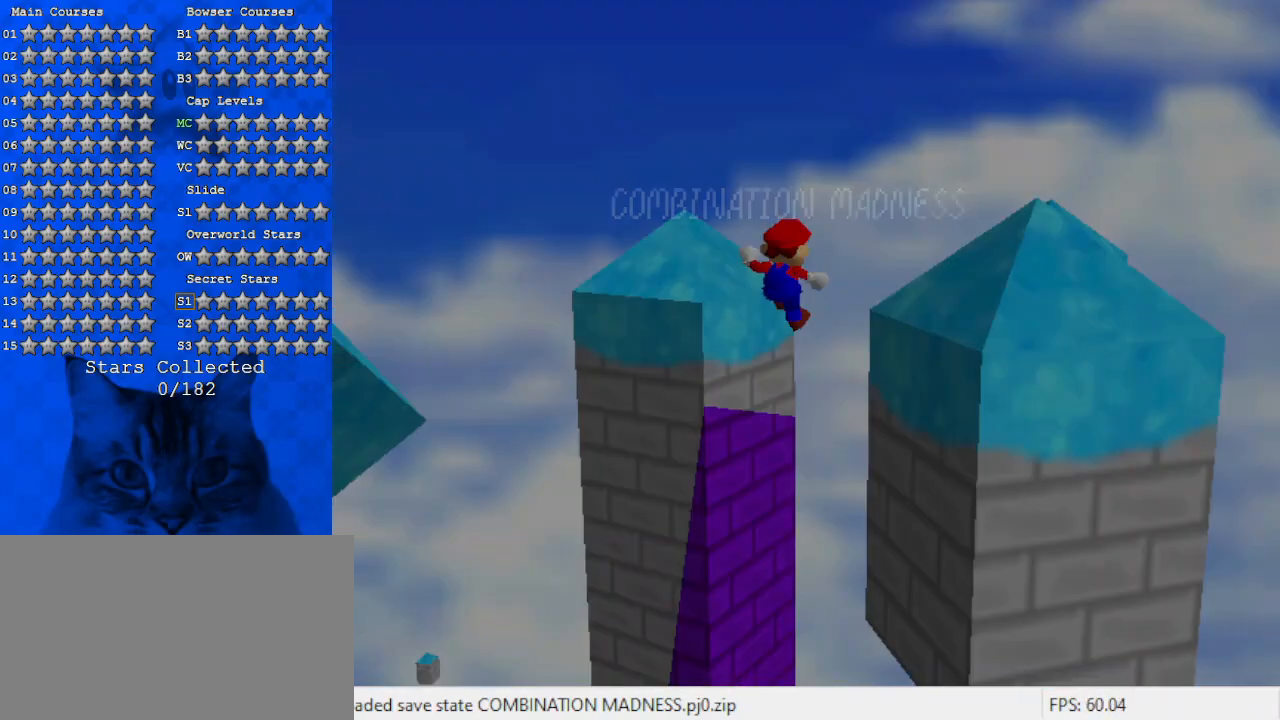
{"keys": ["left", "up"], "events": [[33, "return", "up"], [67, "right", "up"], [133, "left", "down"], [233, "return", "down"], [233, "up", "up"], [300, "return", "up"], [367, "return", "down"], [367, "up", "down"], [500, "return", "up"]]}
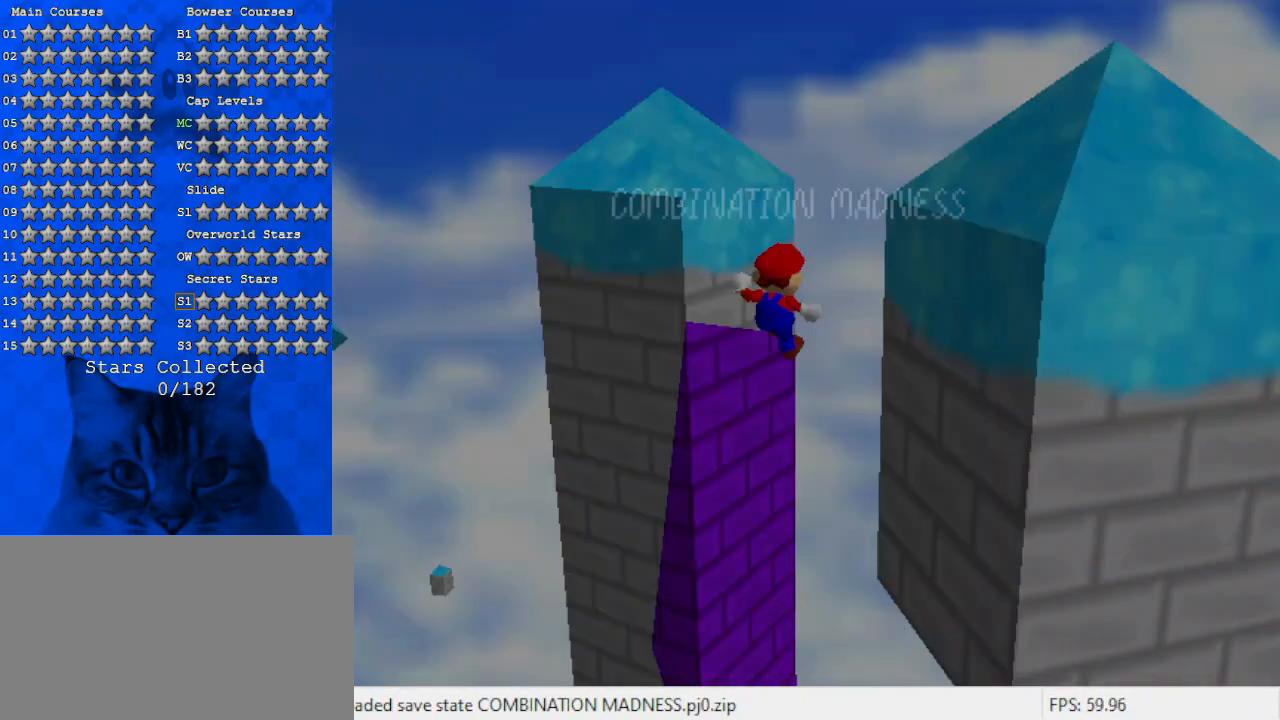
{"keys": ["left", "return"], "events": [[33, "up", "up"], [333, "return", "down"], [367, "return", "up"], [467, "return", "down"]]}
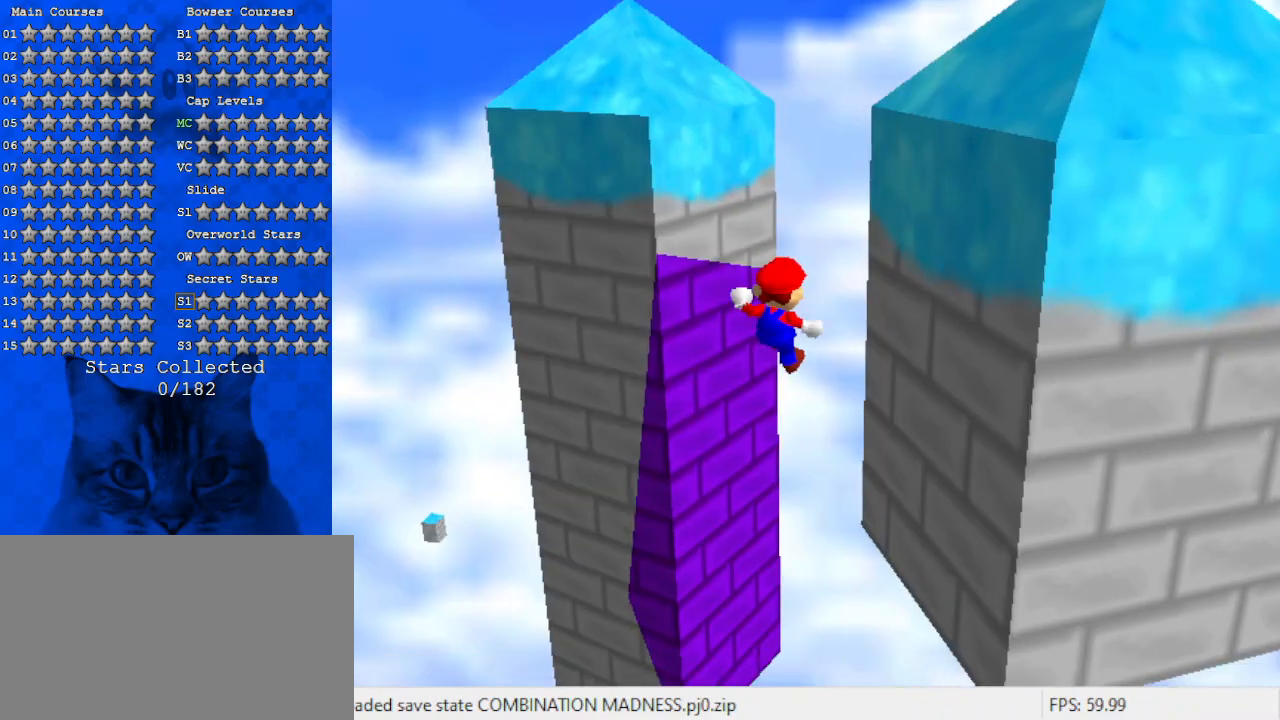
{"keys": ["left"], "events": [[67, "return", "up"], [400, "shift", "down"], [467, "shift", "up"]]}
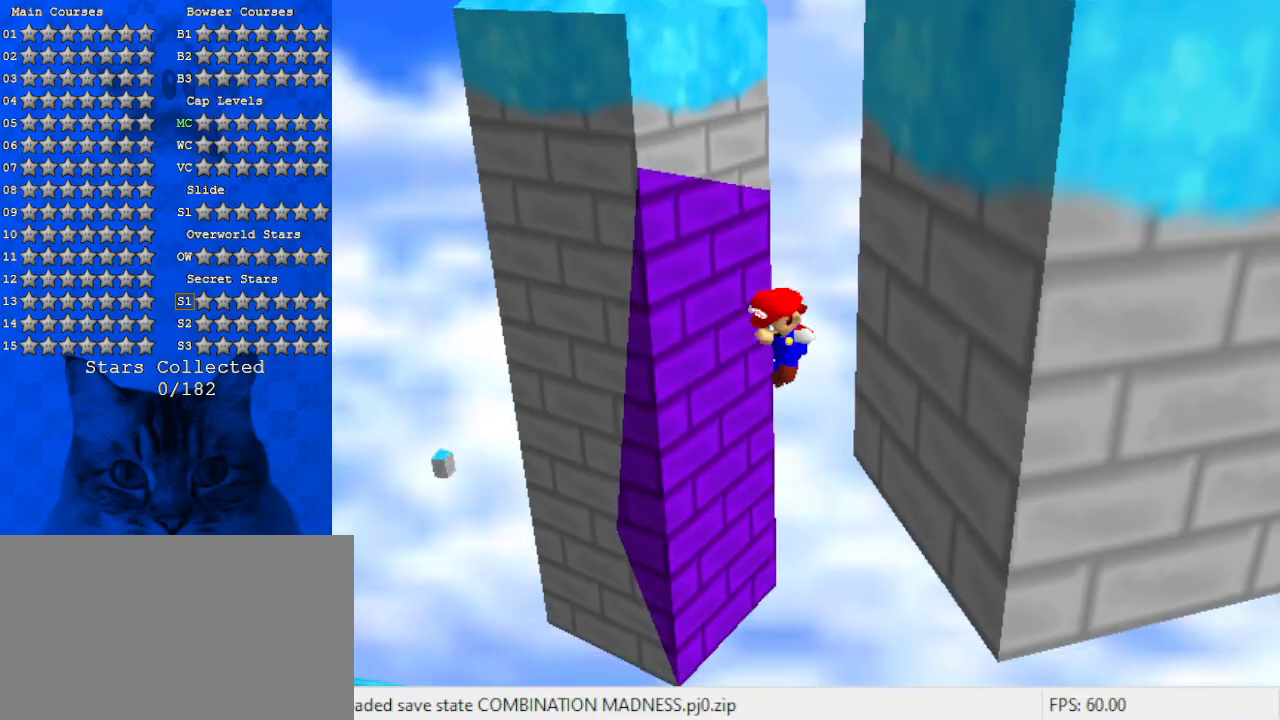
{"keys": ["a", "right", "shift", "up"], "events": [[33, "shift", "down"], [67, "return", "down"], [167, "shift", "up"], [200, "return", "up"], [267, "left", "up"], [300, "right", "down"], [300, "shift", "down"], [367, "up", "down"], [400, "a", "down"]]}
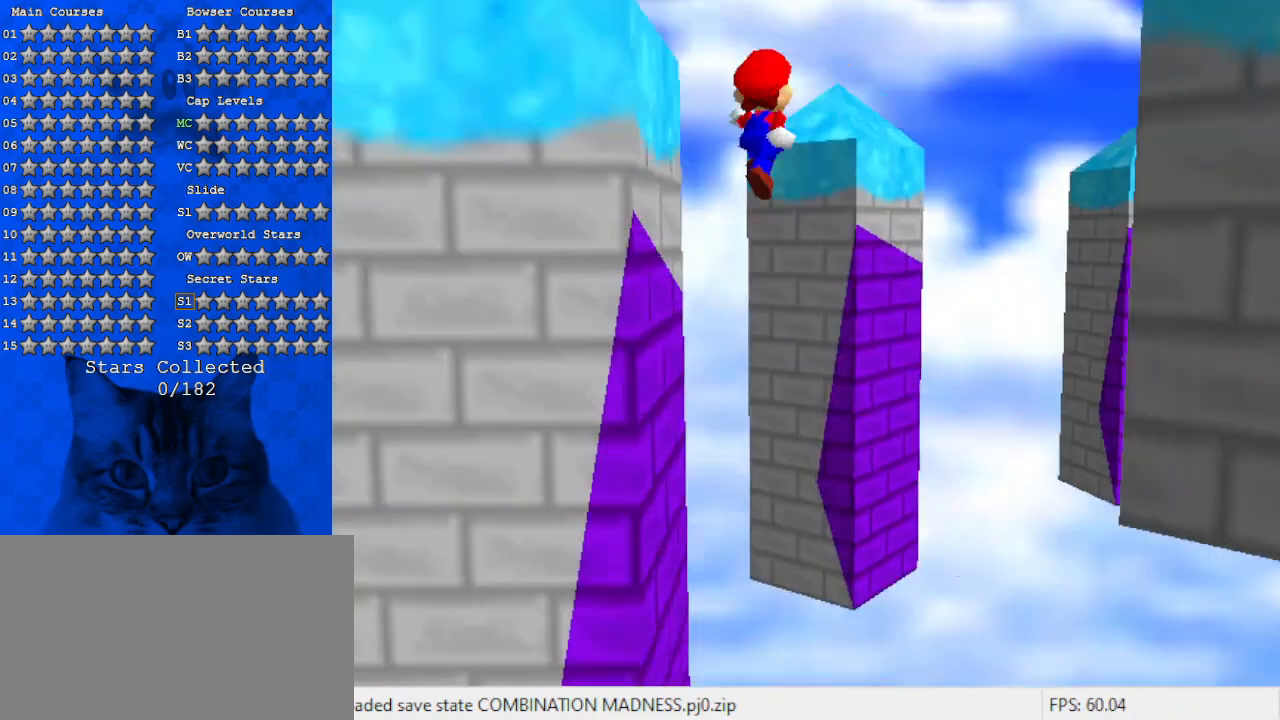
{"keys": ["right", "shift", "up"], "events": [[33, "a", "up"], [100, "return", "down"], [167, "return", "up"], [233, "shift", "up"], [333, "right", "up"], [367, "shift", "down"], [467, "right", "down"]]}
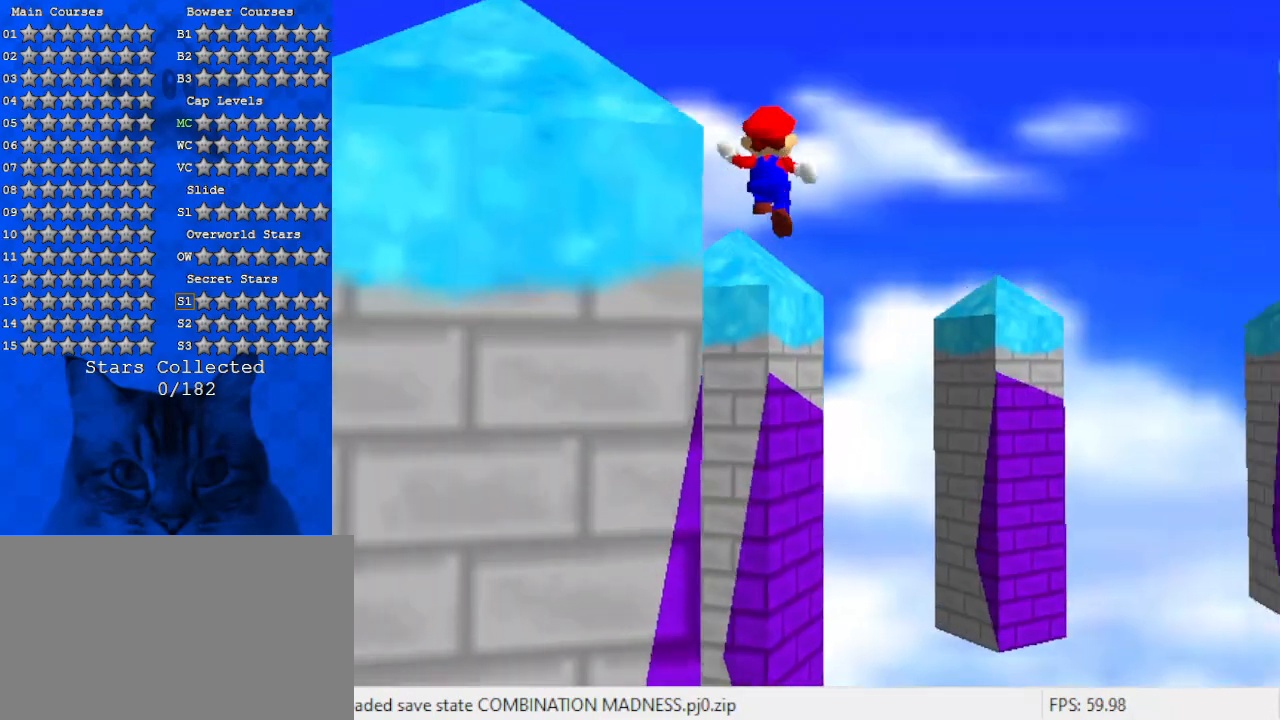
{"keys": ["right", "up"], "events": [[67, "s", "down"], [100, "return", "down"], [133, "right", "up"], [200, "return", "up"], [233, "s", "up"], [300, "shift", "up"], [333, "right", "down"]]}
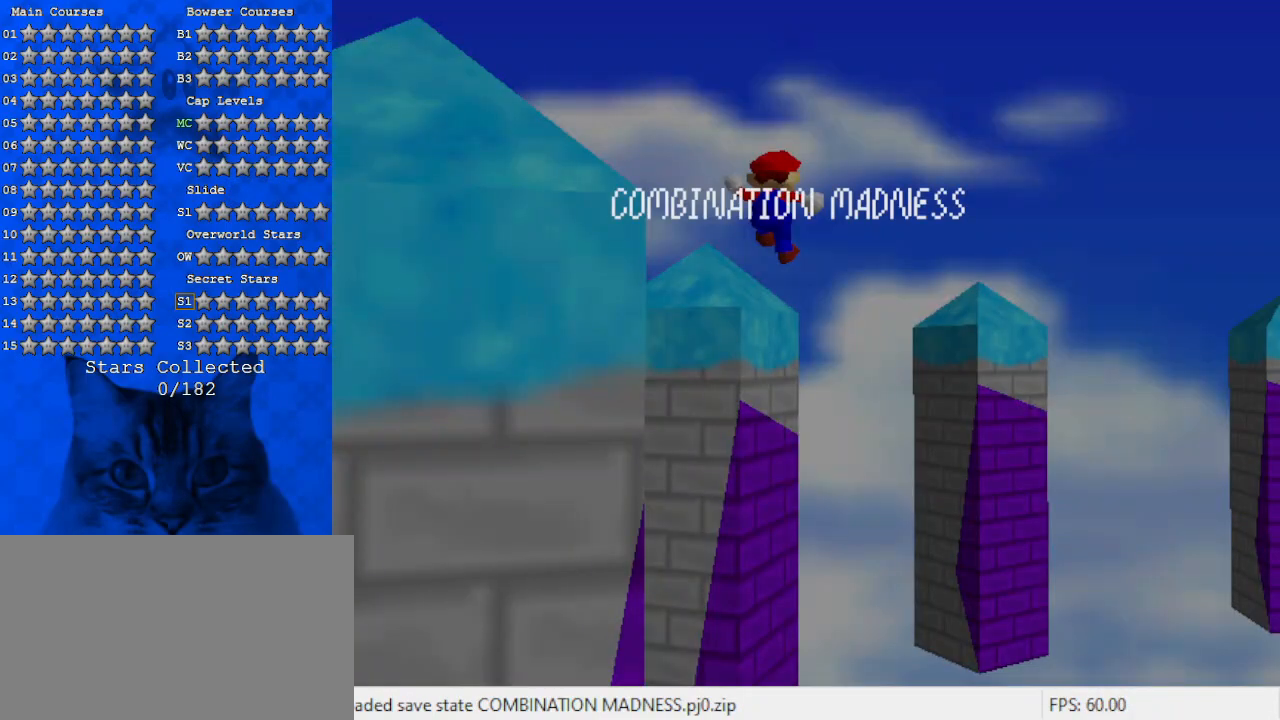
{"keys": ["down", "return"], "events": [[200, "up", "up"], [233, "right", "up"], [300, "down", "down"], [433, "return", "down"]]}
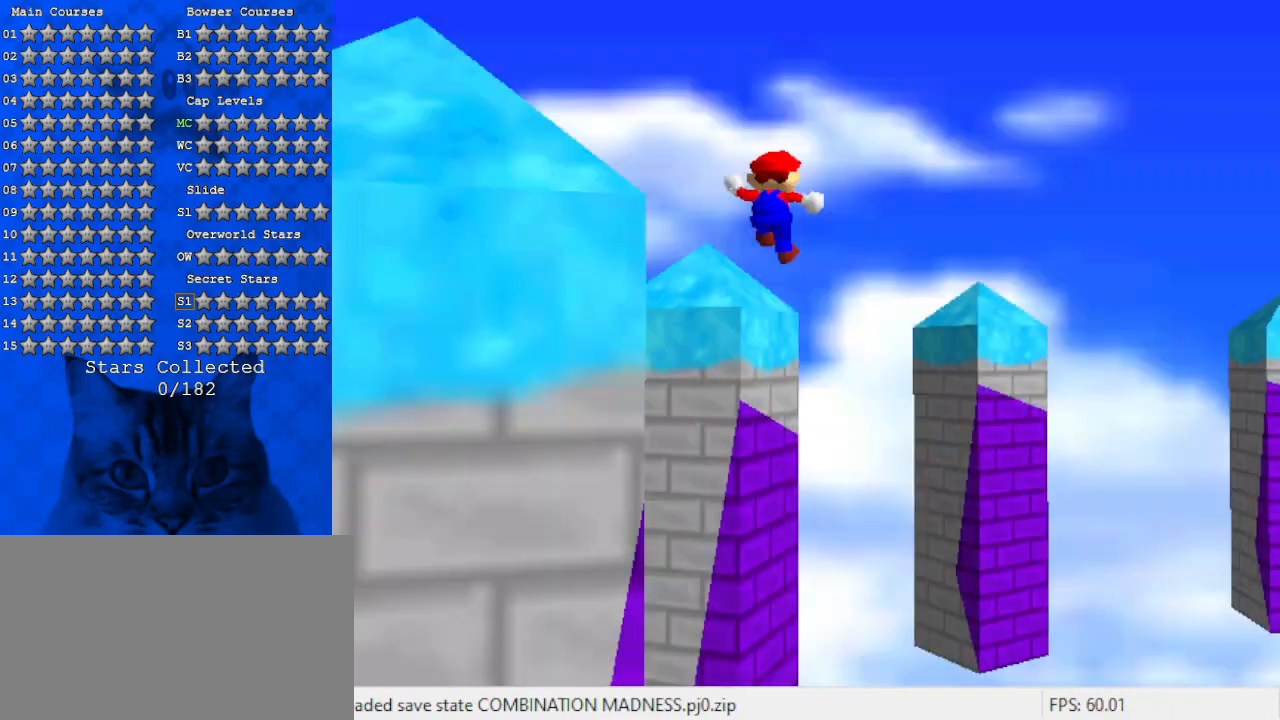
{"keys": ["return", "up"], "events": [[33, "return", "up"], [133, "return", "down"], [167, "down", "up"], [267, "return", "up"], [300, "right", "down"], [300, "up", "down"], [400, "return", "down"], [500, "right", "up"]]}
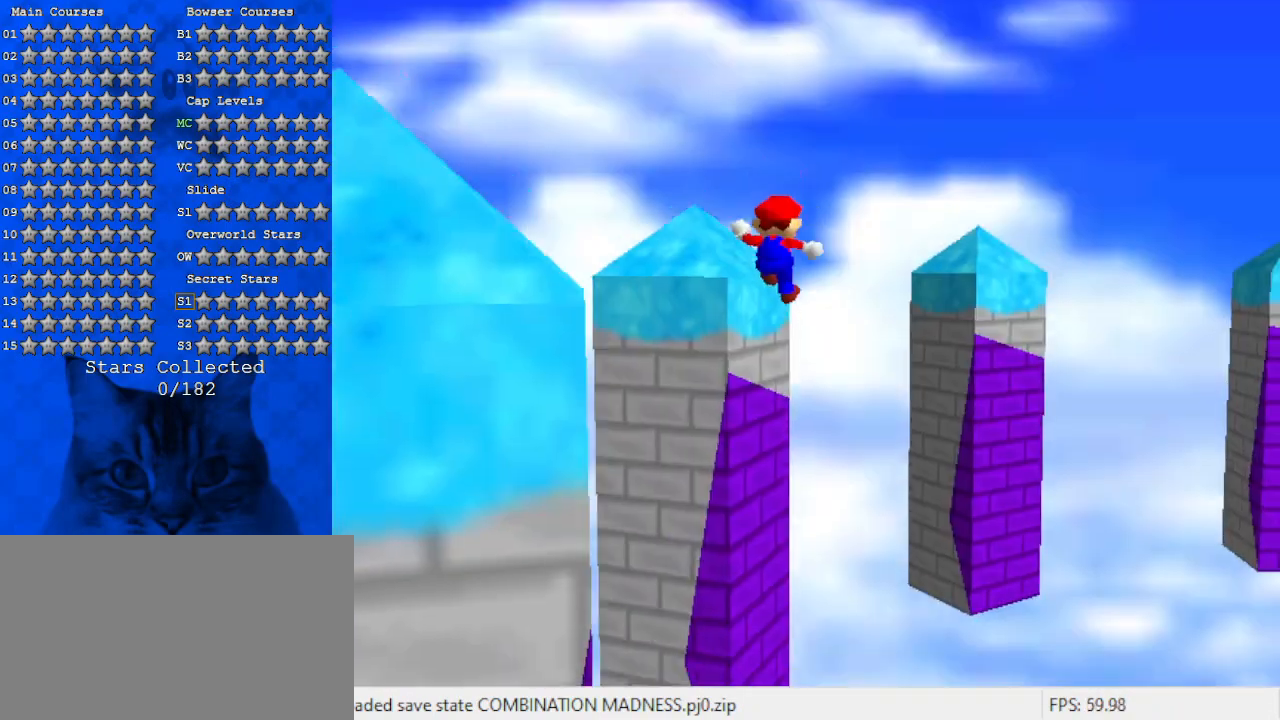
{"keys": ["left", "up"], "events": [[33, "return", "up"], [100, "return", "down"], [267, "return", "up"], [367, "left", "down"], [467, "return", "down"], [500, "return", "up"]]}